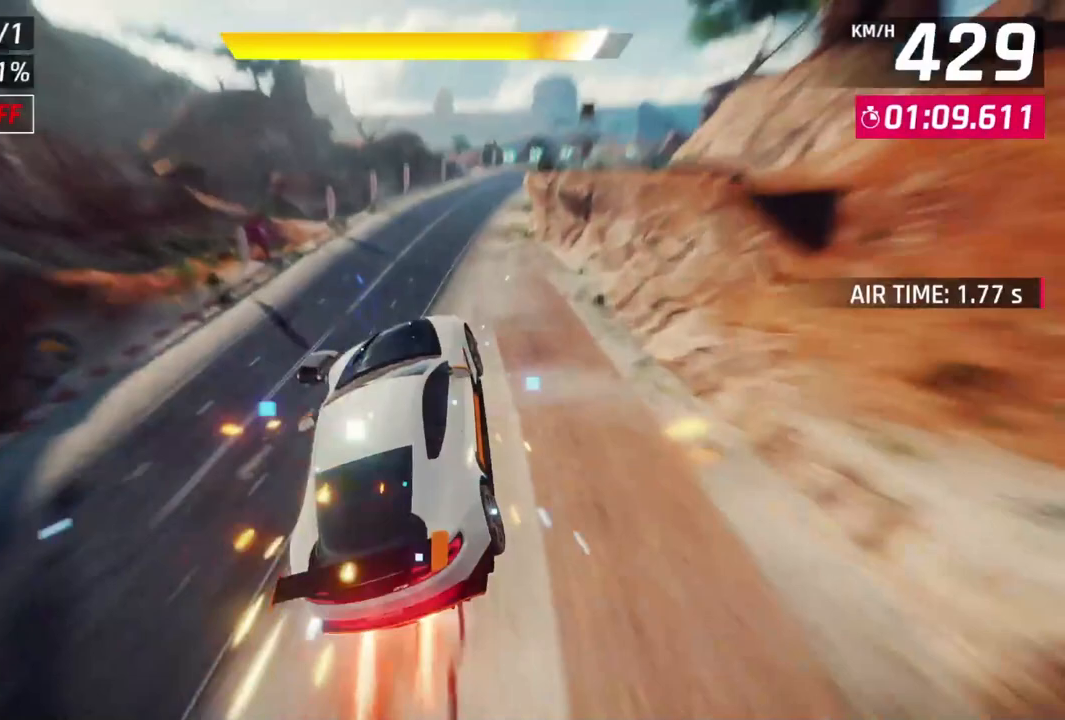
Gameplay with a controller (Xbox layout); each line is a JSON object with the inputs held at the frame after it. "events" lists button and stick changes between this image and that frame as [ms after this image, input, new state], when the widget could be followed in between. Not read: right_stick.
{"buttons": [], "left_stick": "up-right", "events": [[33, "L2", "up"], [100, "A", "down"], [167, "left_stick", "up-right"], [400, "A", "up"]]}
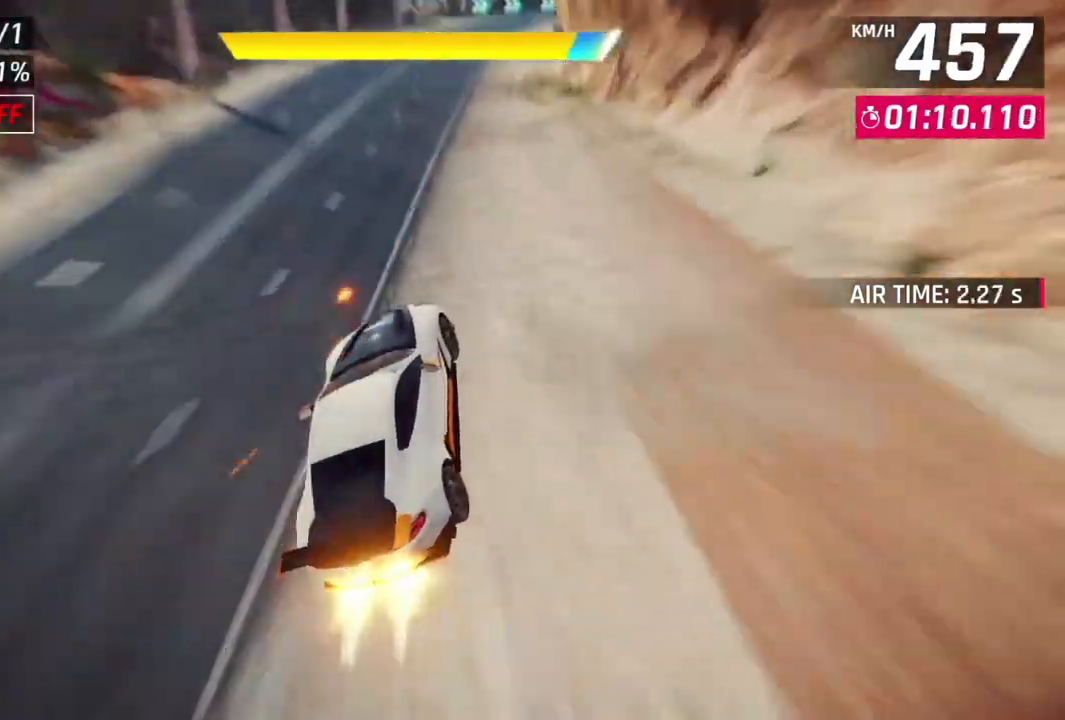
{"buttons": ["A", "L2"], "left_stick": "center", "events": [[33, "L2", "down"], [67, "left_stick", "center"], [100, "A", "down"], [133, "L2", "up"], [200, "left_stick", "up-right"], [333, "left_stick", "center"], [367, "A", "up"], [367, "L2", "down"], [500, "A", "down"]]}
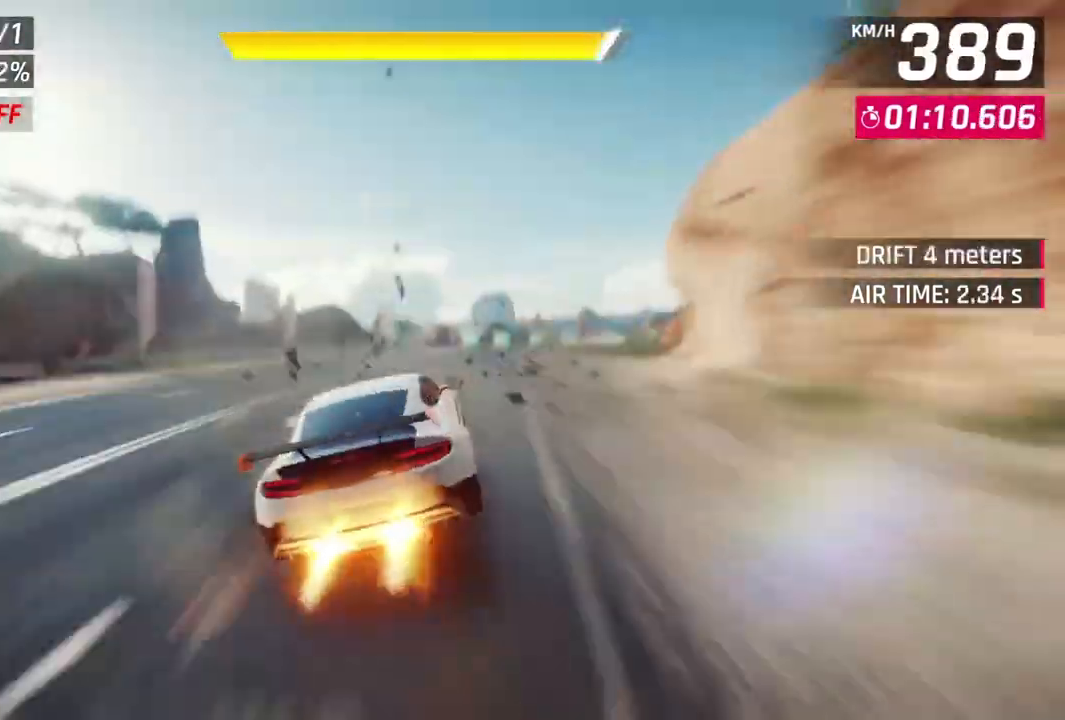
{"buttons": ["A"], "left_stick": "up-right", "events": [[33, "L2", "up"], [133, "left_stick", "up-right"], [233, "L2", "down"], [267, "A", "up"], [267, "left_stick", "center"], [367, "A", "down"], [367, "L2", "up"], [367, "left_stick", "up-right"]]}
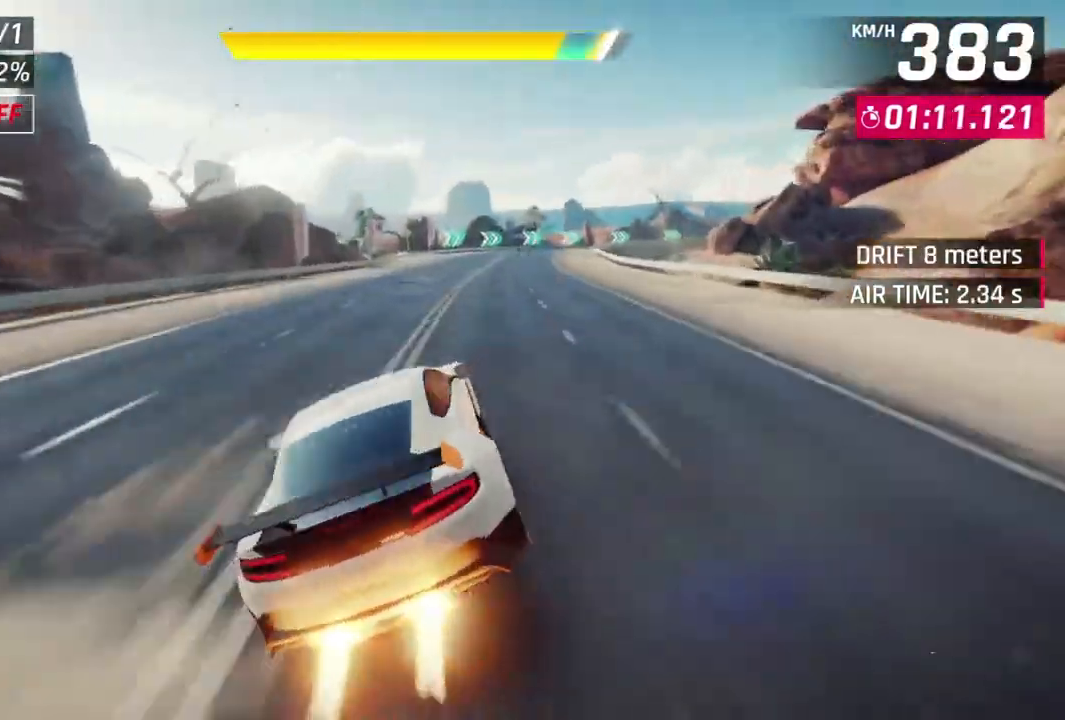
{"buttons": ["A"], "left_stick": "up-right", "events": [[100, "A", "up"], [100, "L2", "down"], [133, "left_stick", "center"], [200, "A", "down"], [233, "L2", "up"], [300, "left_stick", "up-right"]]}
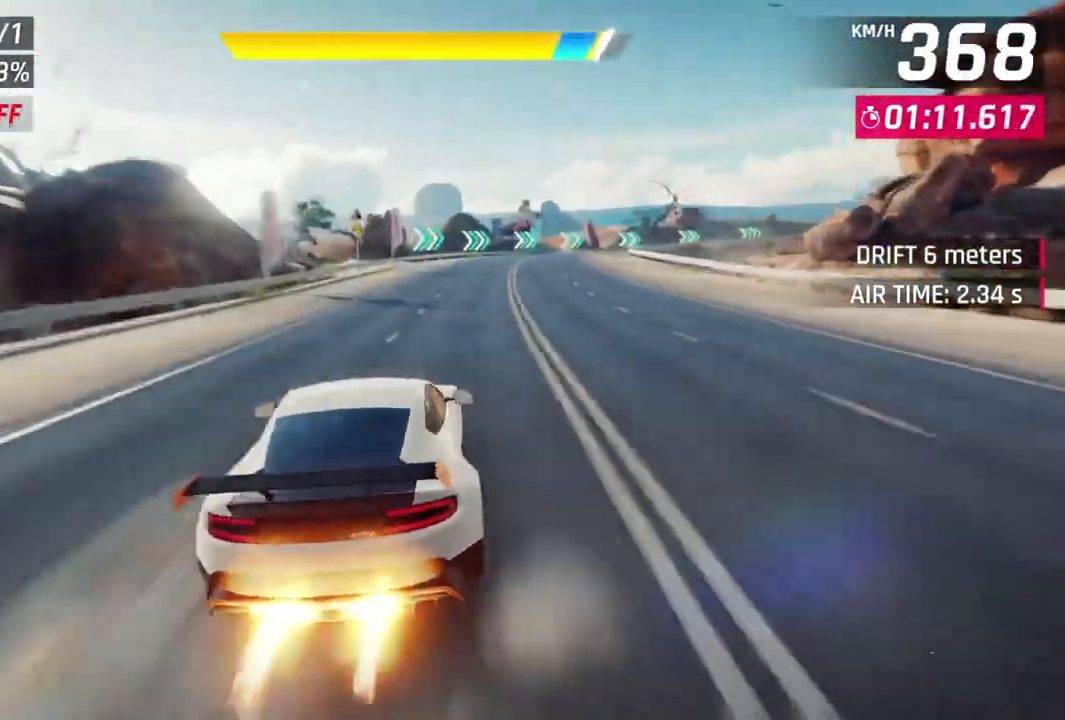
{"buttons": [], "left_stick": "up-right", "events": [[33, "A", "up"], [100, "L2", "down"], [100, "left_stick", "center"], [167, "A", "down"], [233, "L2", "up"], [233, "left_stick", "right"], [300, "left_stick", "up-right"], [400, "A", "up"]]}
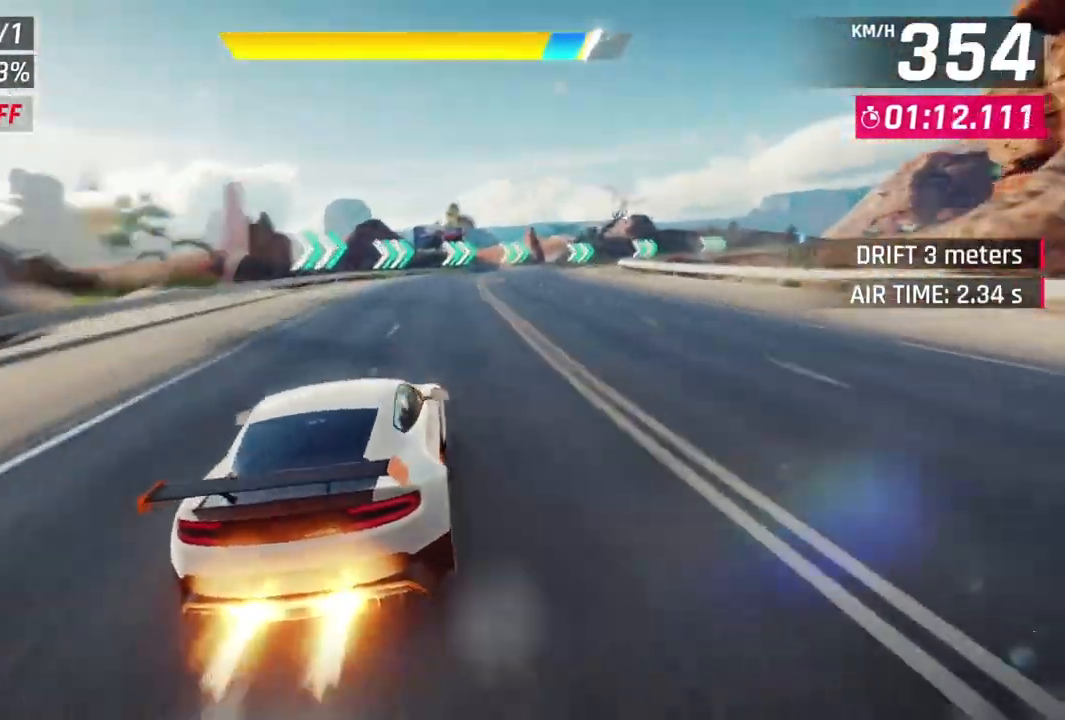
{"buttons": ["A"], "left_stick": "right", "events": [[333, "A", "down"], [367, "left_stick", "right"]]}
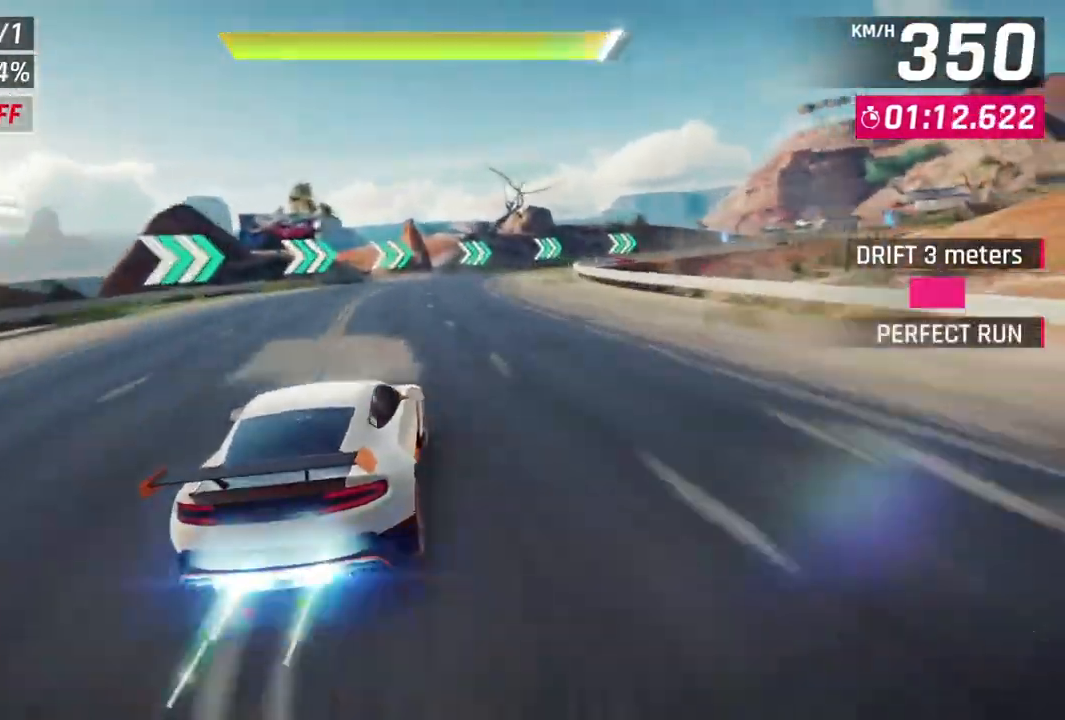
{"buttons": ["L3"], "left_stick": "right", "events": [[67, "A", "up"], [67, "L3", "down"]]}
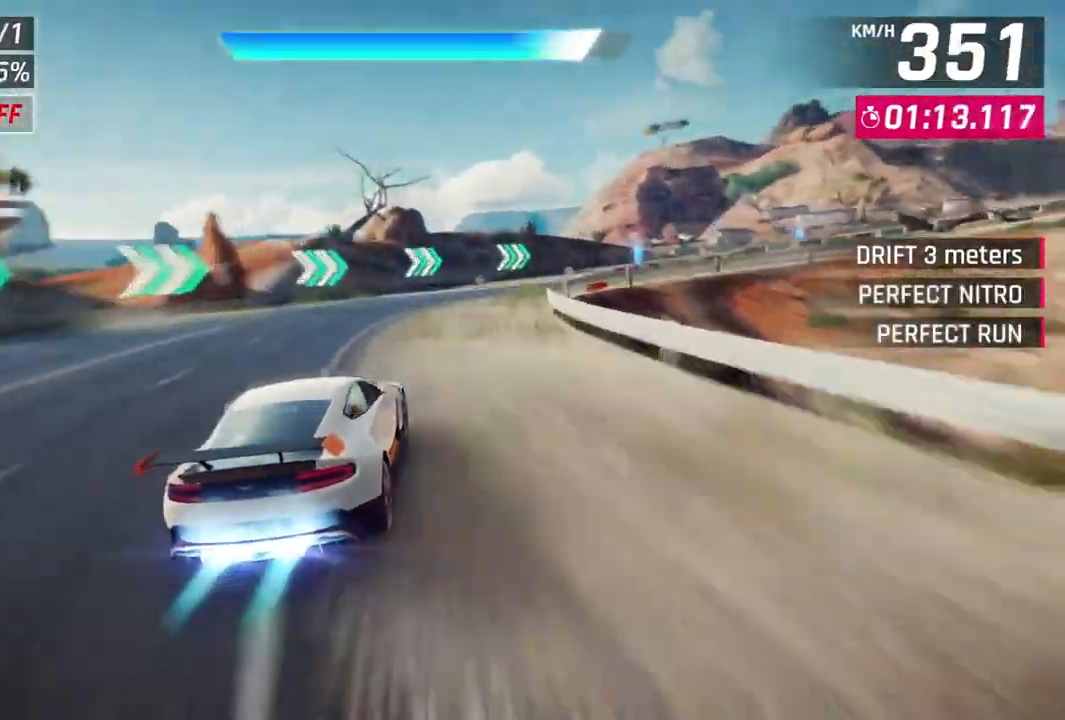
{"buttons": ["L3"], "left_stick": "down-right", "events": [[33, "L2", "down"], [167, "L2", "up"], [167, "left_stick", "down-right"]]}
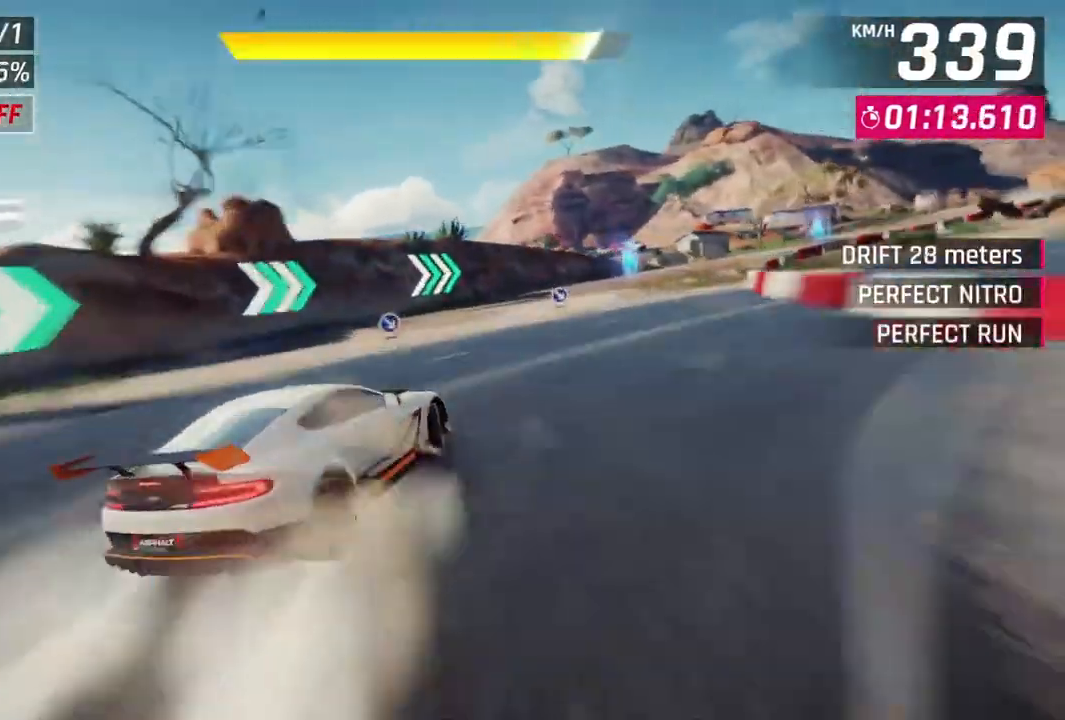
{"buttons": ["L3"], "left_stick": "down-right", "events": []}
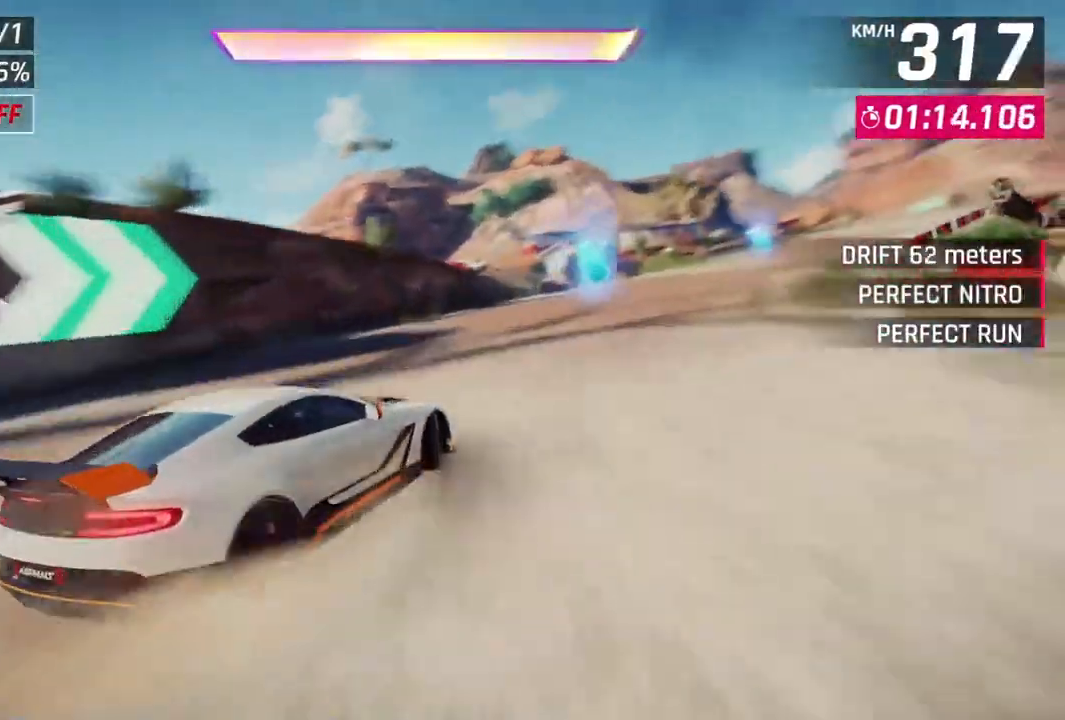
{"buttons": [], "left_stick": "down-right", "events": [[300, "L3", "up"]]}
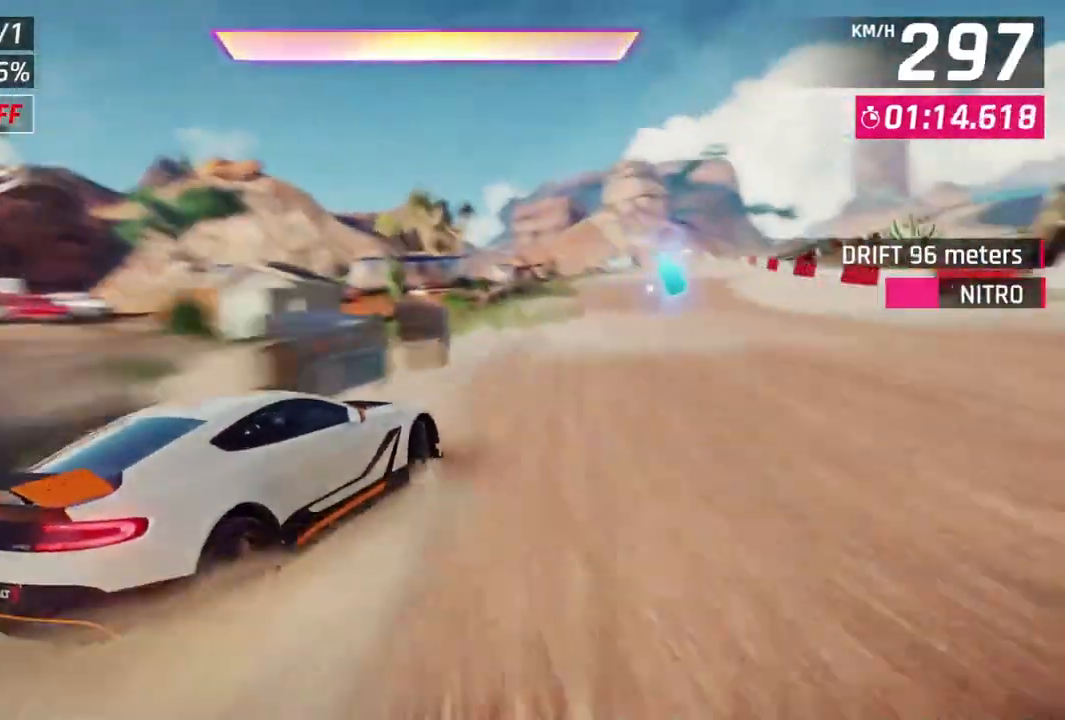
{"buttons": ["A", "R1"], "left_stick": "up-right", "events": [[133, "left_stick", "center"], [200, "A", "down"], [233, "R1", "down"], [300, "left_stick", "up-right"]]}
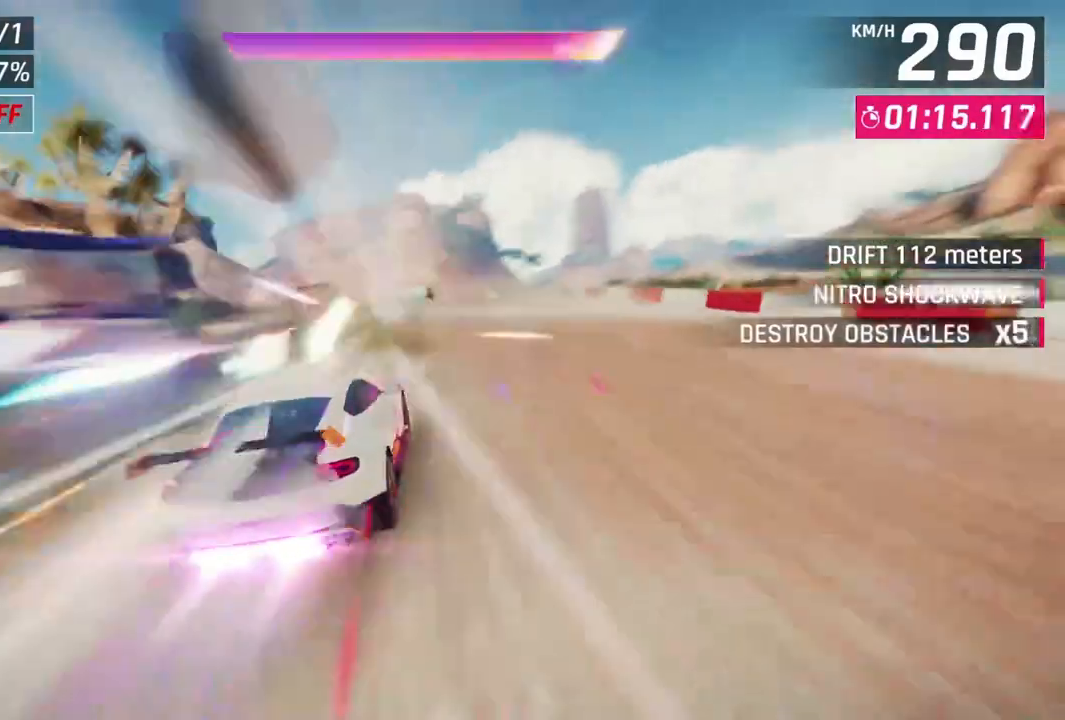
{"buttons": ["L2"], "left_stick": "center", "events": [[367, "A", "up"], [367, "R1", "up"], [367, "left_stick", "center"], [467, "L2", "down"]]}
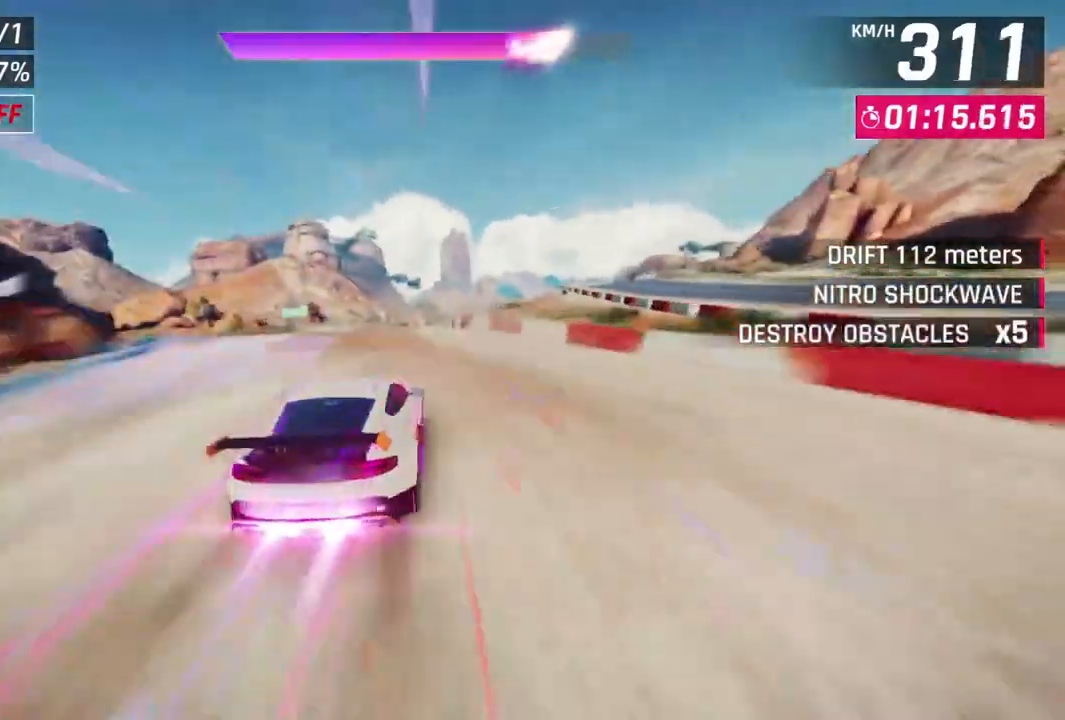
{"buttons": ["A"], "left_stick": "up-right", "events": [[267, "A", "down"], [300, "L2", "up"], [400, "left_stick", "up-right"]]}
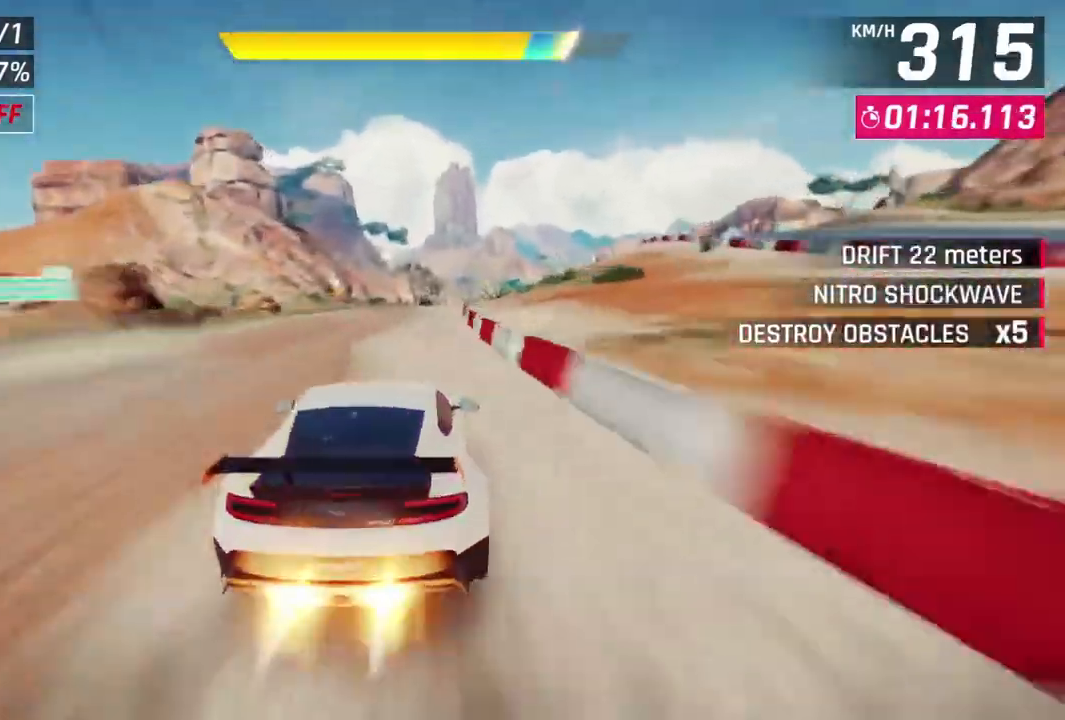
{"buttons": [], "left_stick": "center", "events": [[33, "A", "up"], [33, "left_stick", "center"], [100, "L2", "down"], [167, "A", "down"], [200, "L2", "up"], [300, "left_stick", "up-right"], [433, "left_stick", "center"], [467, "A", "up"]]}
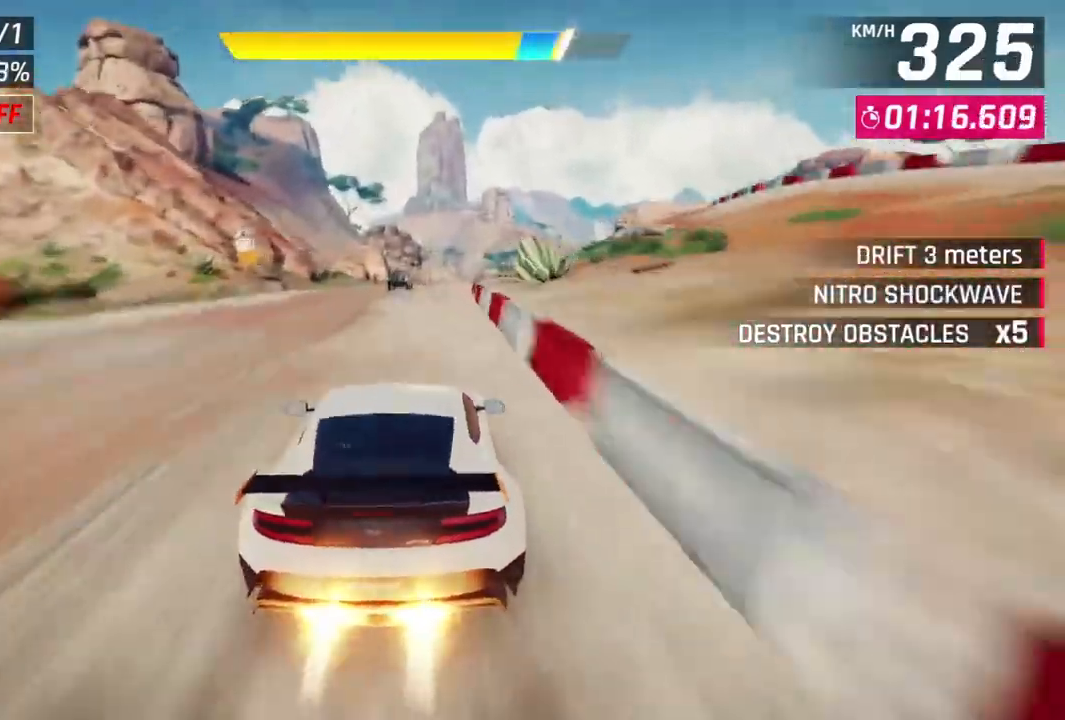
{"buttons": ["A", "L2"], "left_stick": "center", "events": [[33, "L2", "down"], [100, "A", "down"], [133, "L2", "up"], [267, "left_stick", "up-right"], [433, "A", "up"], [433, "L2", "down"], [433, "left_stick", "center"], [500, "A", "down"]]}
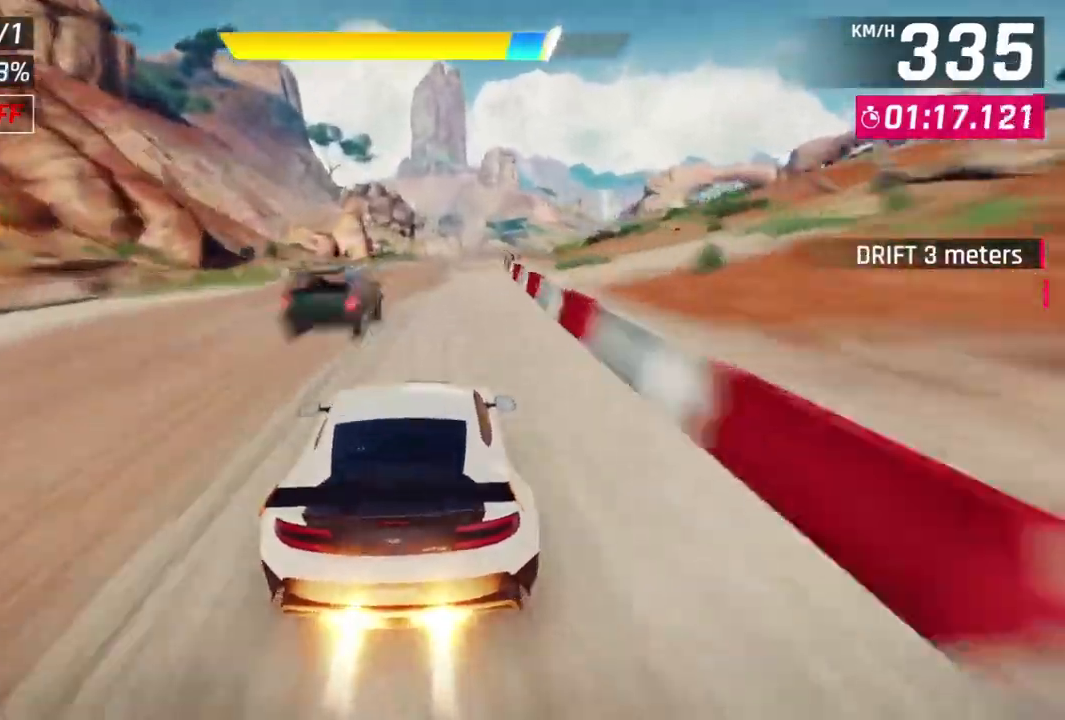
{"buttons": ["L2"], "left_stick": "center", "events": [[33, "L2", "up"], [67, "left_stick", "up-right"], [267, "A", "up"], [333, "left_stick", "center"], [367, "L2", "down"]]}
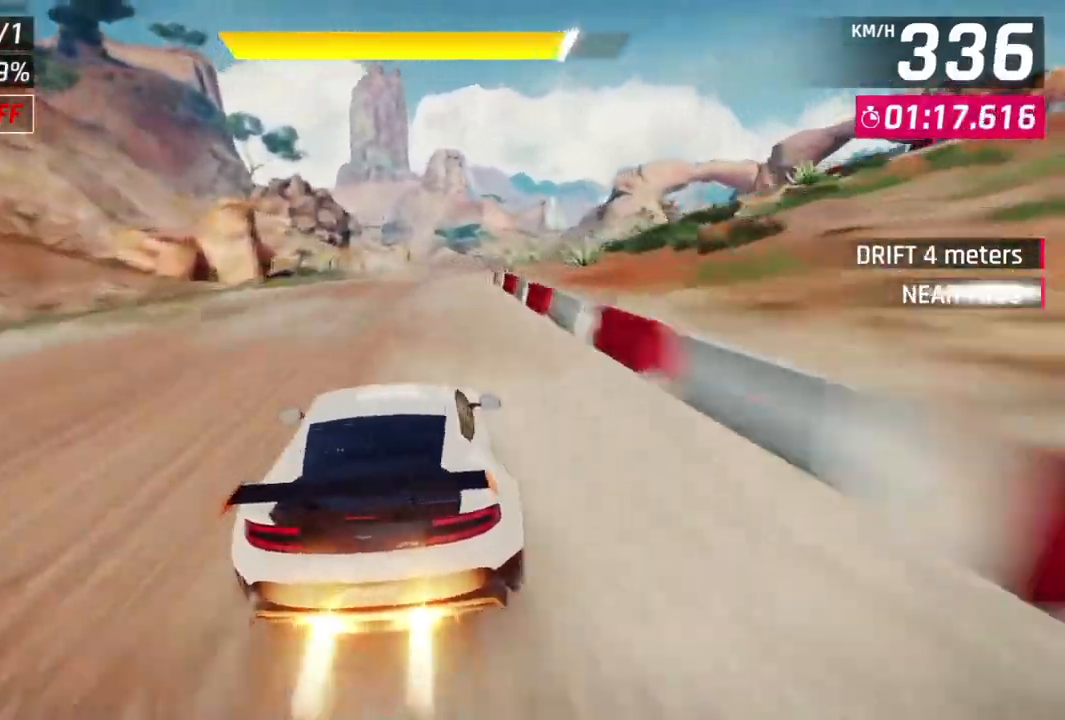
{"buttons": ["L2"], "left_stick": "center", "events": [[133, "A", "down"], [133, "L2", "up"], [233, "left_stick", "up-right"], [400, "A", "up"], [400, "L2", "down"], [400, "left_stick", "center"]]}
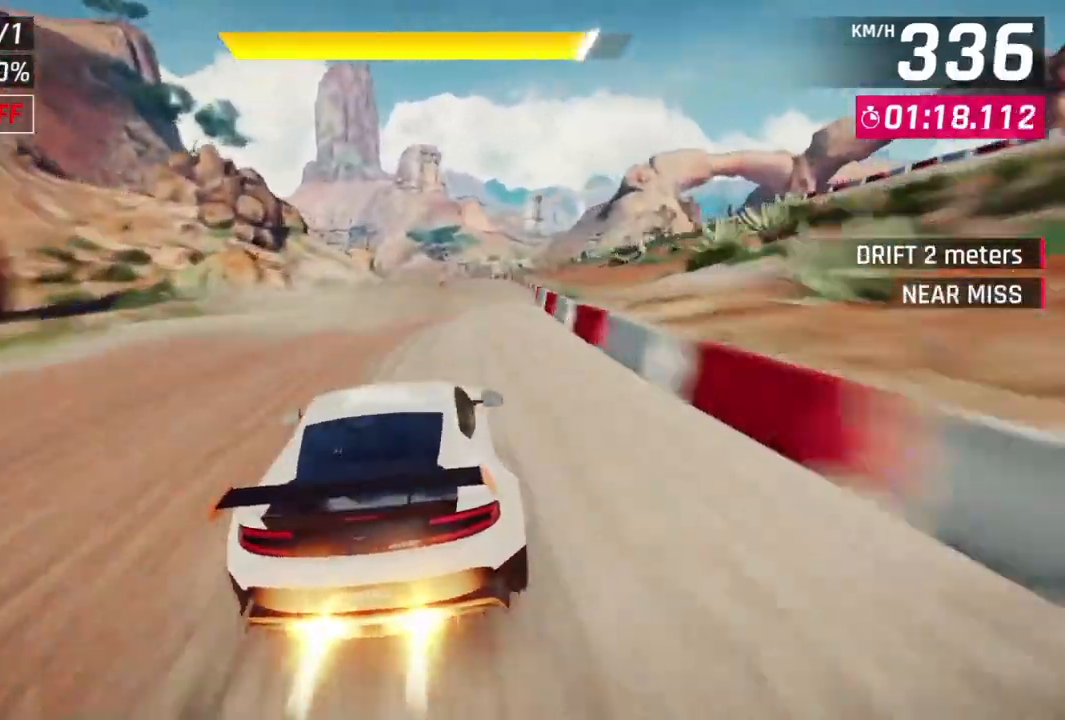
{"buttons": ["L2"], "left_stick": "center", "events": [[200, "A", "down"], [200, "L2", "up"], [433, "A", "up"], [433, "L2", "down"]]}
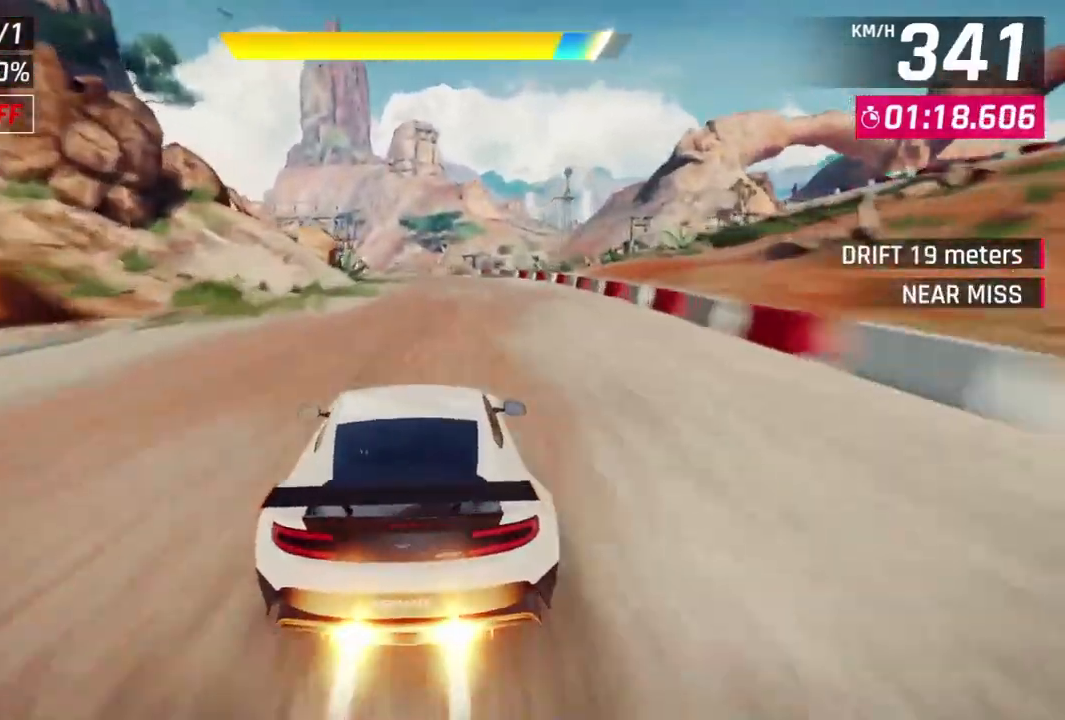
{"buttons": ["L2"], "left_stick": "center", "events": [[33, "A", "down"], [67, "L2", "up"], [100, "left_stick", "up-left"], [233, "A", "up"], [300, "L2", "down"], [300, "left_stick", "center"]]}
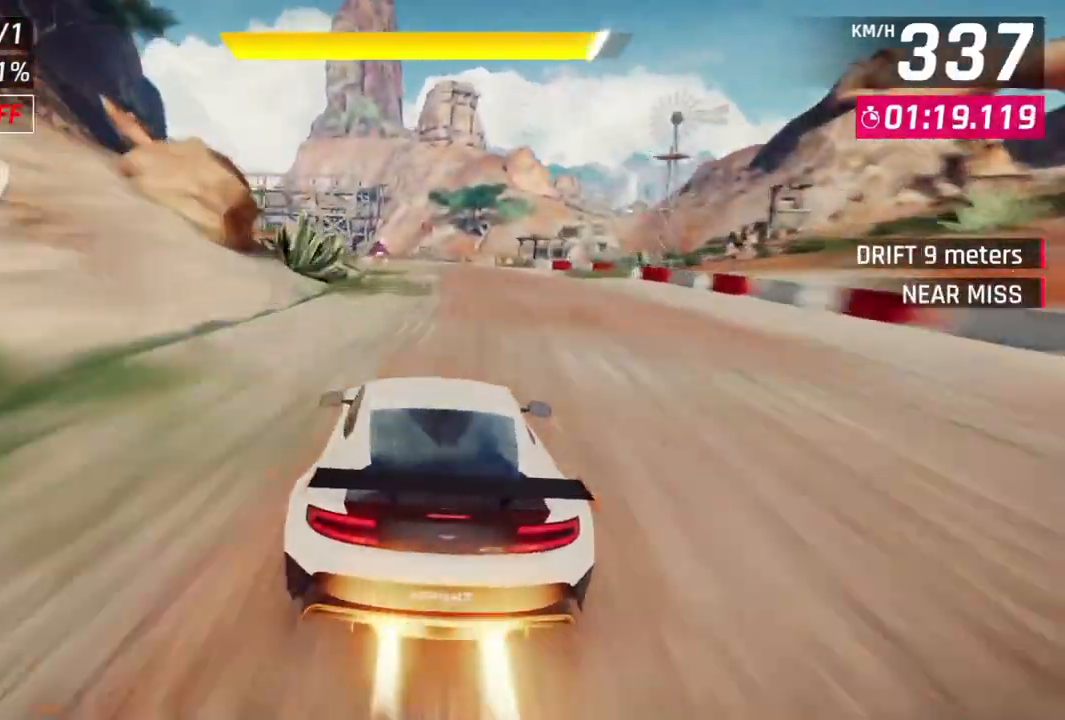
{"buttons": ["L2"], "left_stick": "center", "events": [[133, "A", "down"], [133, "L2", "up"], [167, "left_stick", "up-left"], [300, "A", "up"], [300, "L2", "down"], [333, "left_stick", "center"]]}
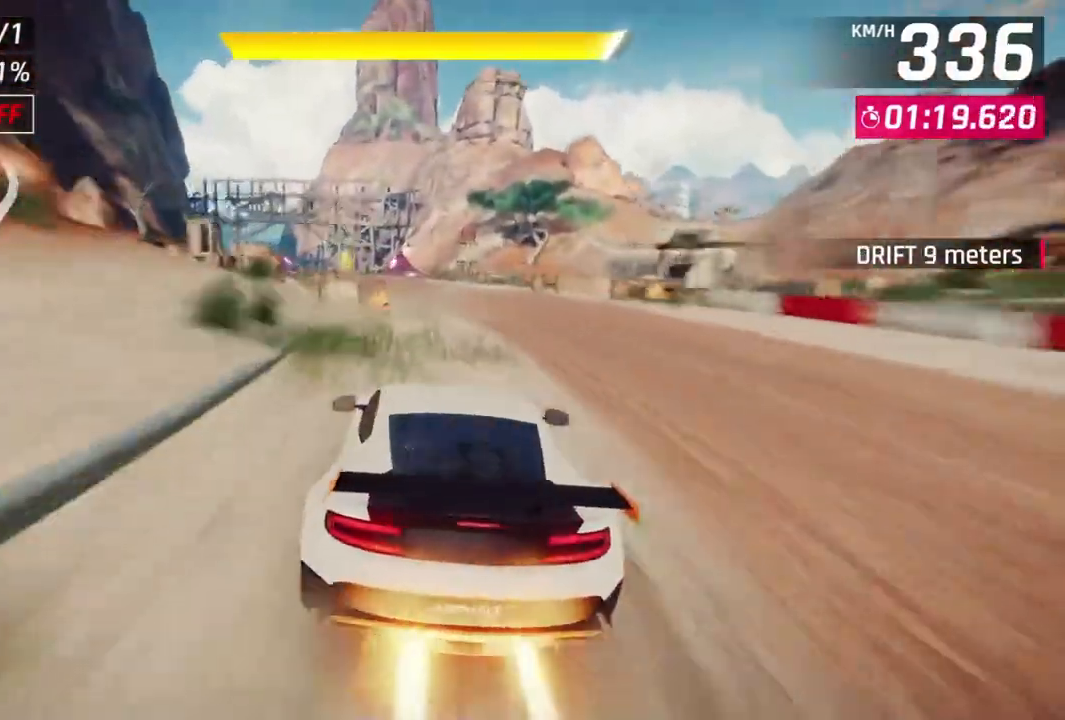
{"buttons": ["A", "R1"], "left_stick": "up-left", "events": [[67, "A", "down"], [100, "L2", "up"], [100, "R1", "down"], [133, "left_stick", "up-left"]]}
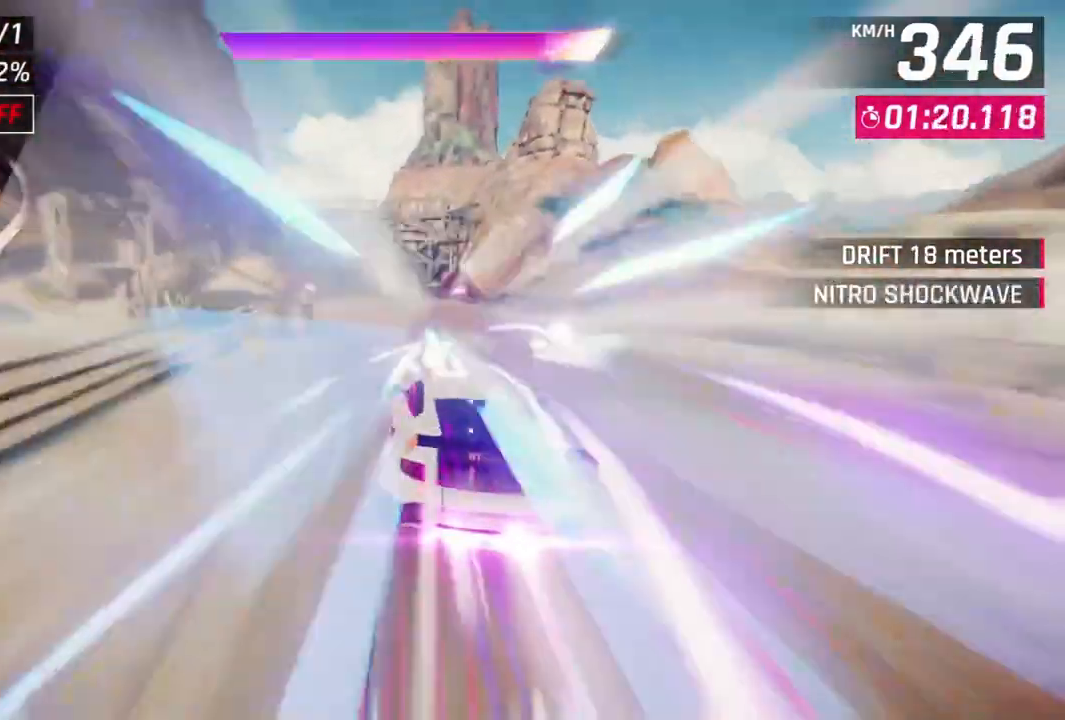
{"buttons": ["A", "R1"], "left_stick": "center", "events": [[200, "left_stick", "center"]]}
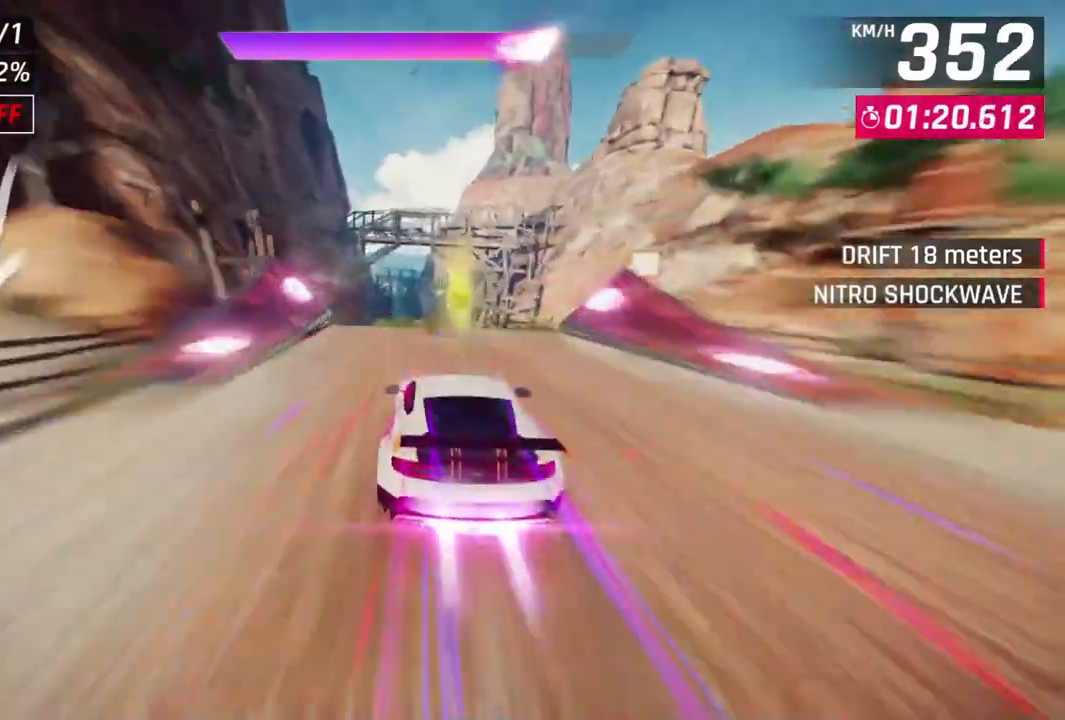
{"buttons": ["A", "R1"], "left_stick": "up-left", "events": [[367, "left_stick", "up-left"]]}
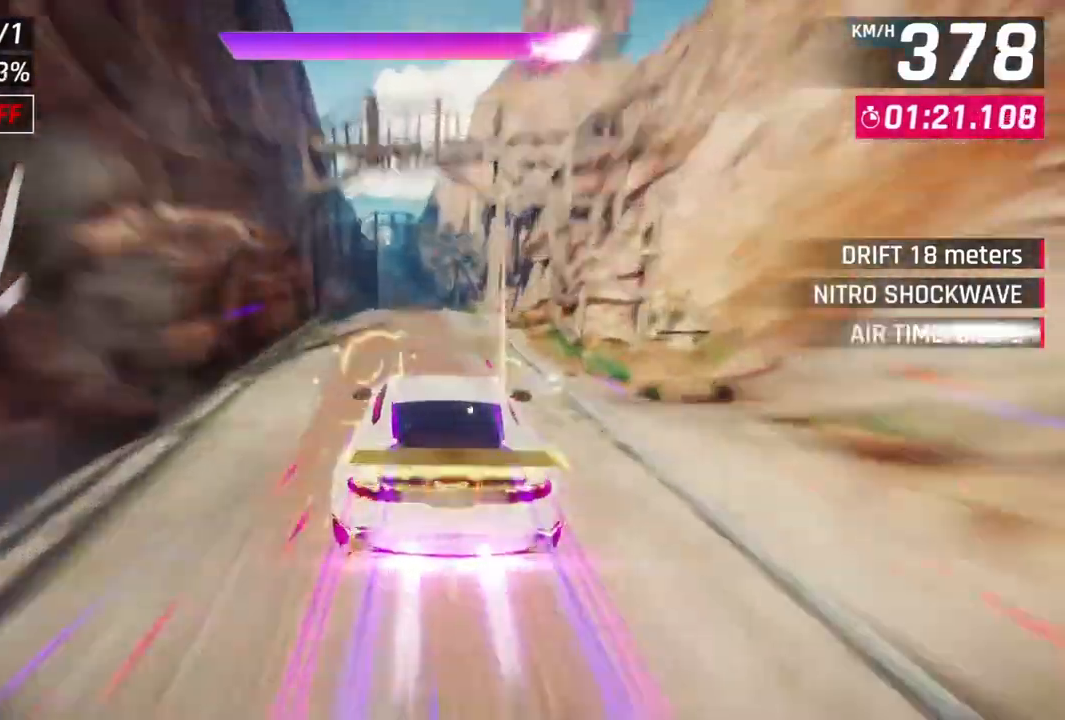
{"buttons": ["A", "R1"], "left_stick": "center", "events": [[67, "left_stick", "center"], [233, "left_stick", "up-left"], [433, "left_stick", "center"]]}
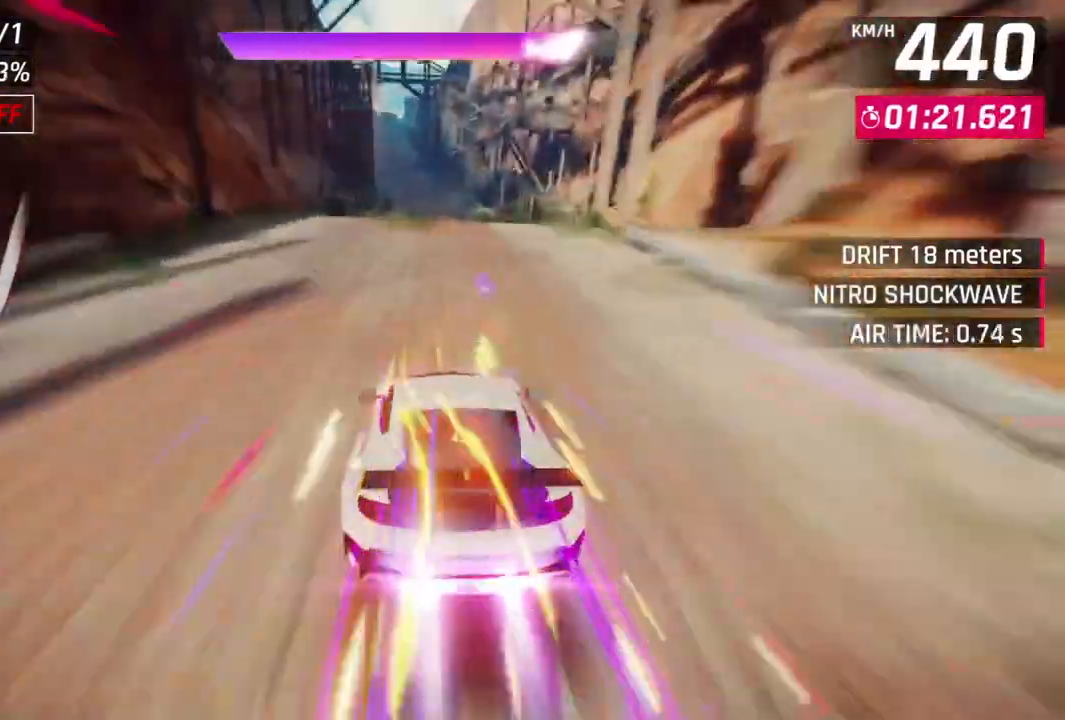
{"buttons": ["A", "R1"], "left_stick": "up-left", "events": [[300, "left_stick", "up-left"]]}
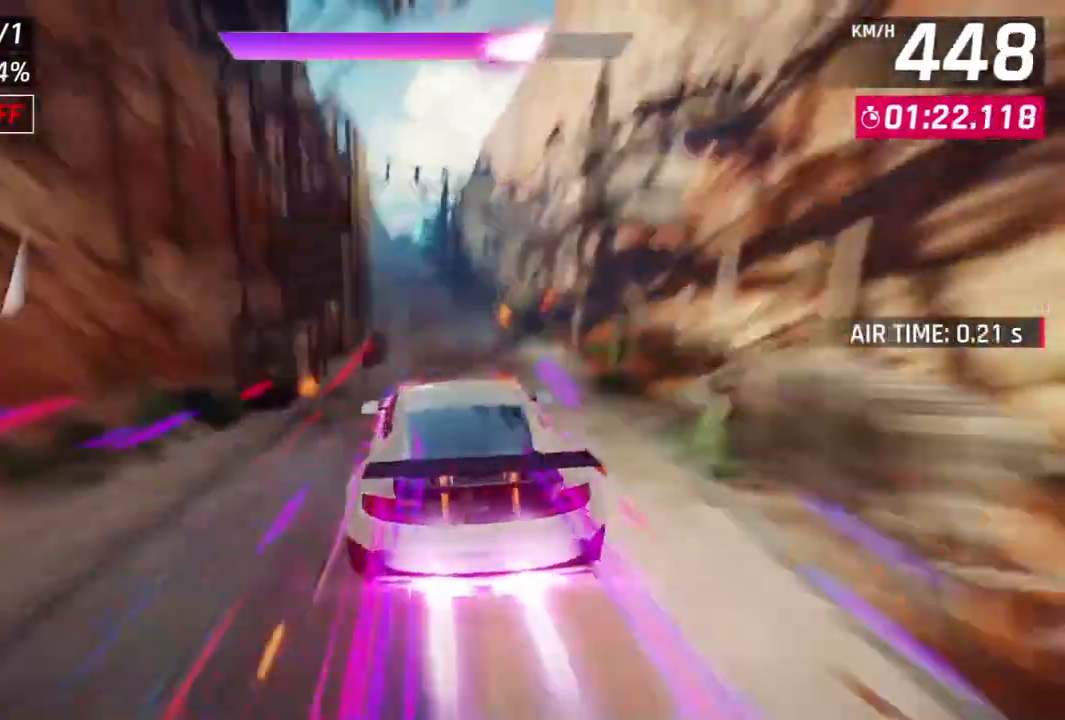
{"buttons": ["A"], "left_stick": "center", "events": [[267, "R1", "up"], [300, "A", "up"], [300, "left_stick", "center"], [333, "L2", "down"], [367, "A", "down"], [467, "L2", "up"]]}
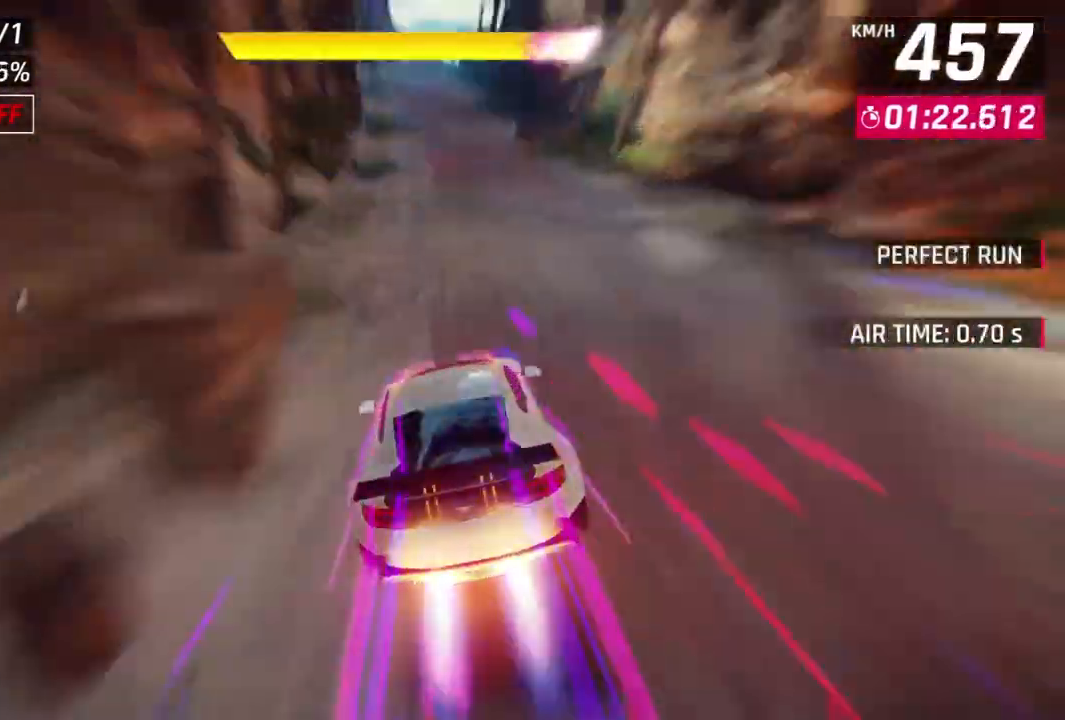
{"buttons": ["A"], "left_stick": "center", "events": [[167, "A", "up"], [200, "L2", "down"], [267, "A", "down"], [267, "L2", "up"]]}